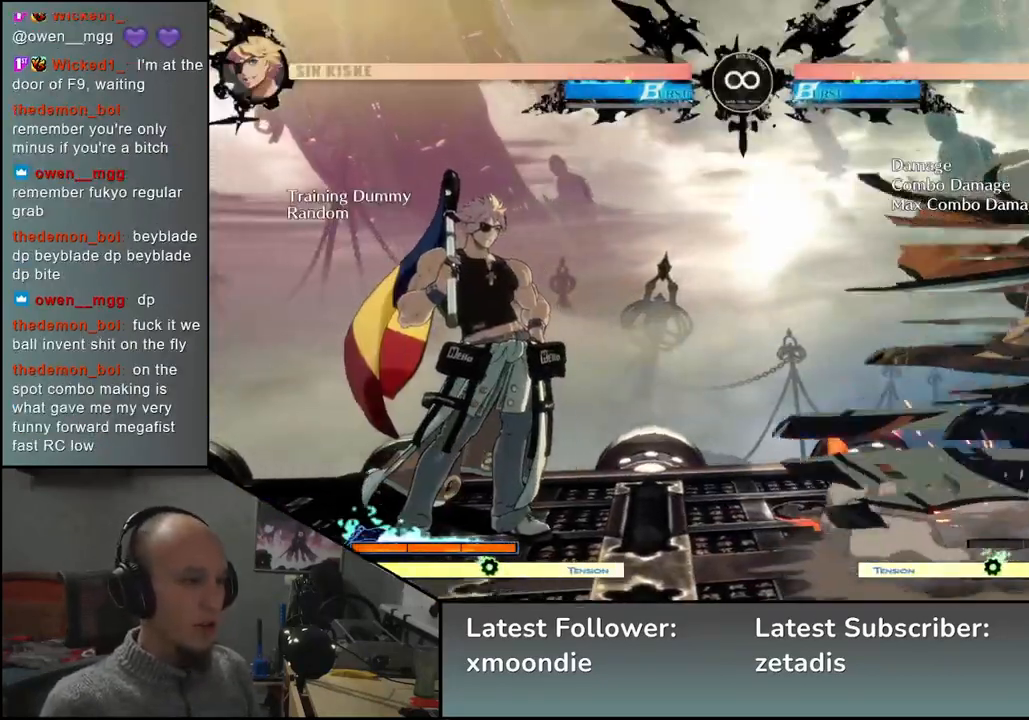
Gameplay with a controller (arcade stick); each line is a JSON object with the inputs held at the frame after it (dt_ms = milliseconds from this image to that frame). "events" lists button and stick changes between this image and that frame as [ms after this image, input, new state], when the widget could be followed in between. Not read: L3 R3 other_buttons.
{"dt_ms": 500, "buttons": [], "left_stick": "center", "events": [[167, "L2", "down"], [183, "L2", "up"], [283, "L2", "down"], [367, "L2", "up"]]}
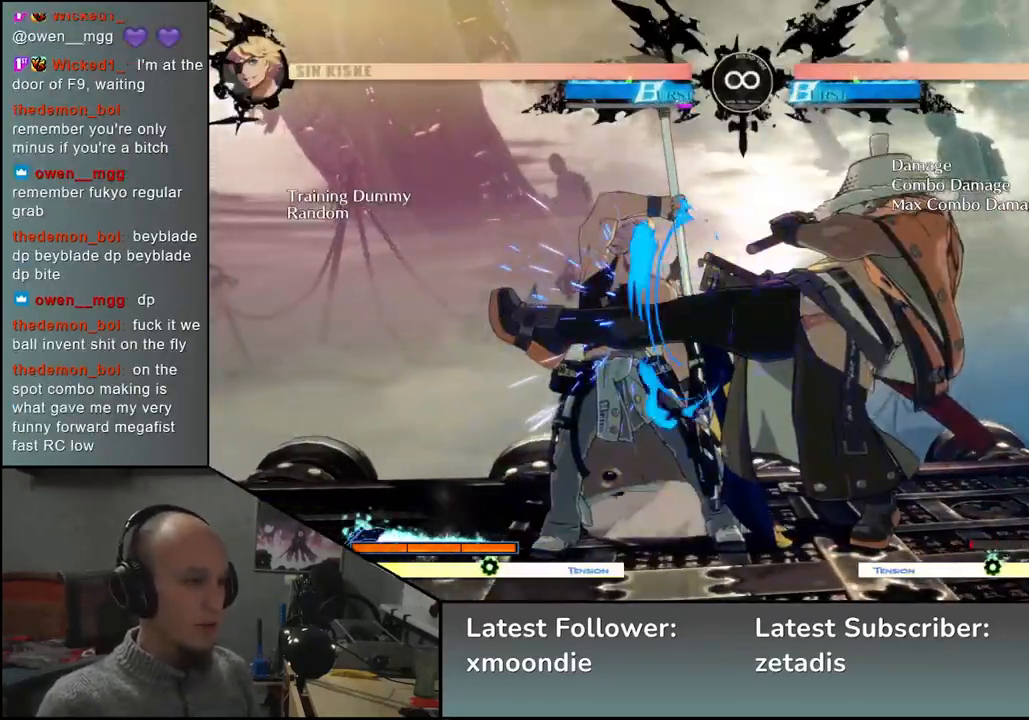
{"dt_ms": 500, "buttons": [], "left_stick": "center", "events": [[50, "left_stick", "down"], [217, "L2", "down"], [333, "L2", "up"], [417, "left_stick", "center"]]}
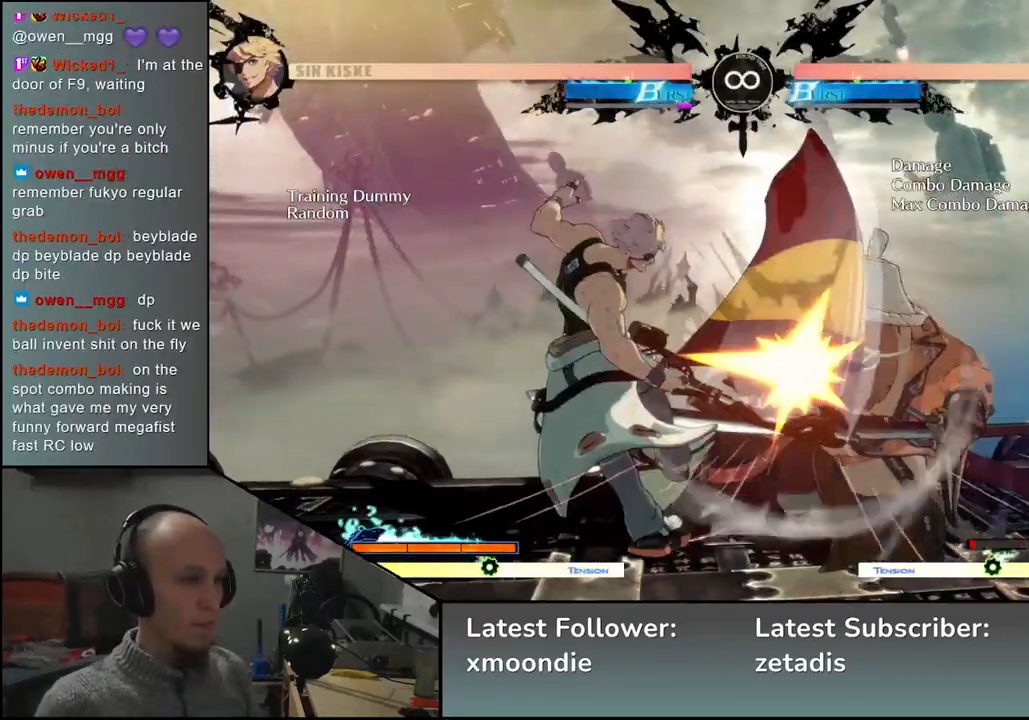
{"dt_ms": 500, "buttons": [], "left_stick": "center", "events": [[150, "START", "down"], [317, "START", "up"]]}
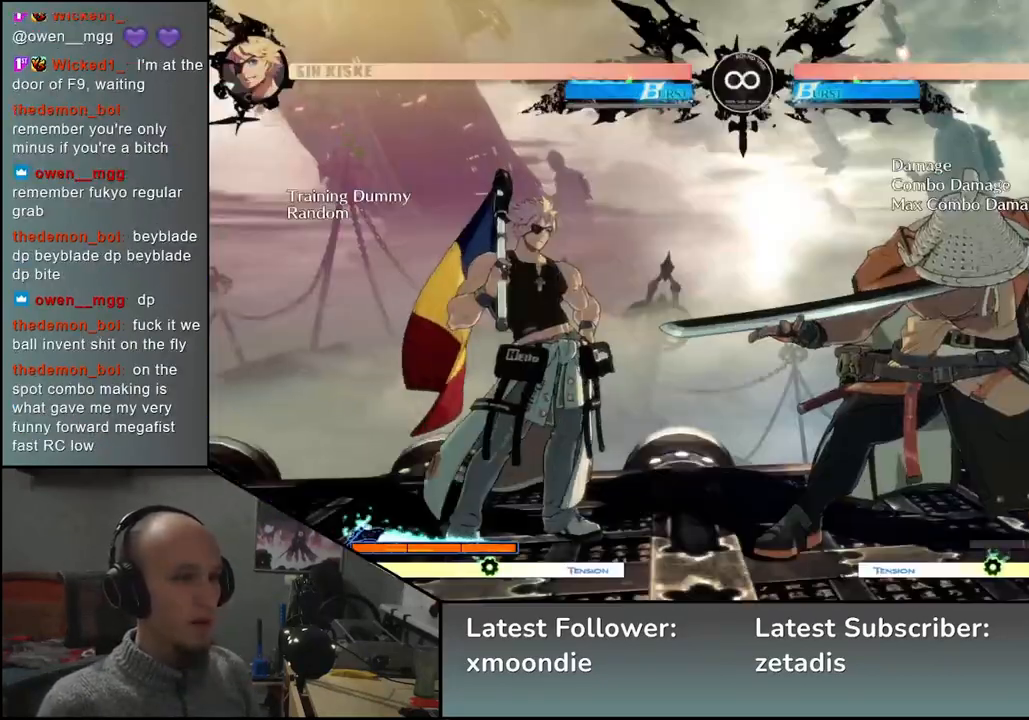
{"dt_ms": 500, "buttons": [], "left_stick": "center", "events": [[33, "left_stick", "right"], [233, "left_stick", "left"], [283, "L2", "down"], [333, "L2", "up"], [333, "left_stick", "center"]]}
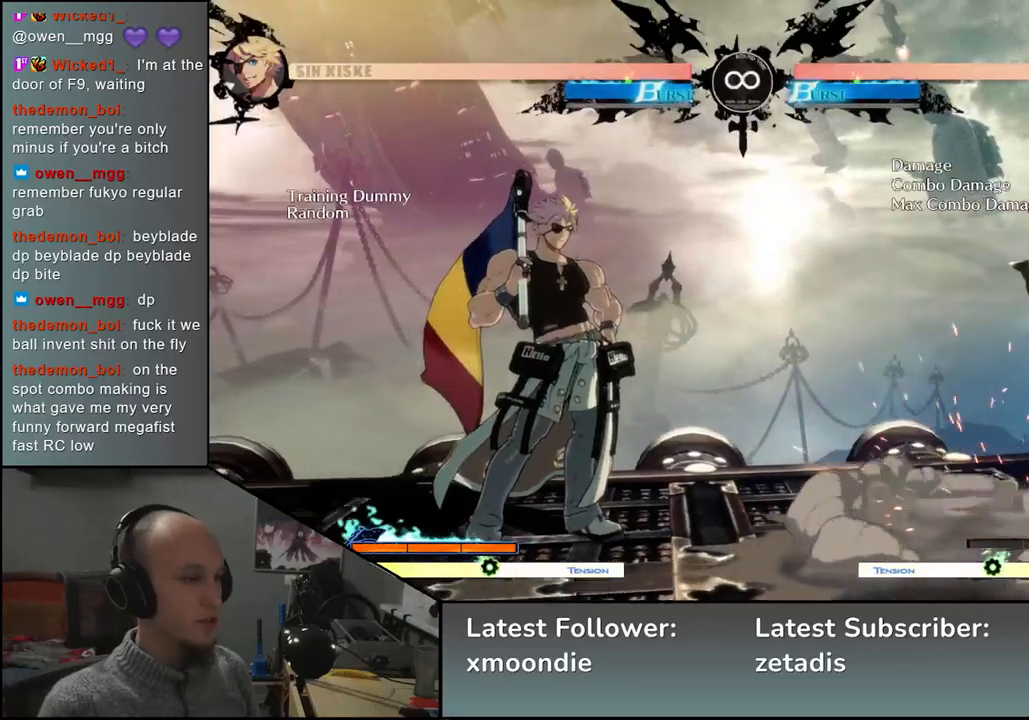
{"dt_ms": 500, "buttons": [], "left_stick": "left", "events": [[67, "L2", "down"], [117, "L2", "up"], [217, "L2", "down"], [283, "L2", "up"], [333, "left_stick", "left"]]}
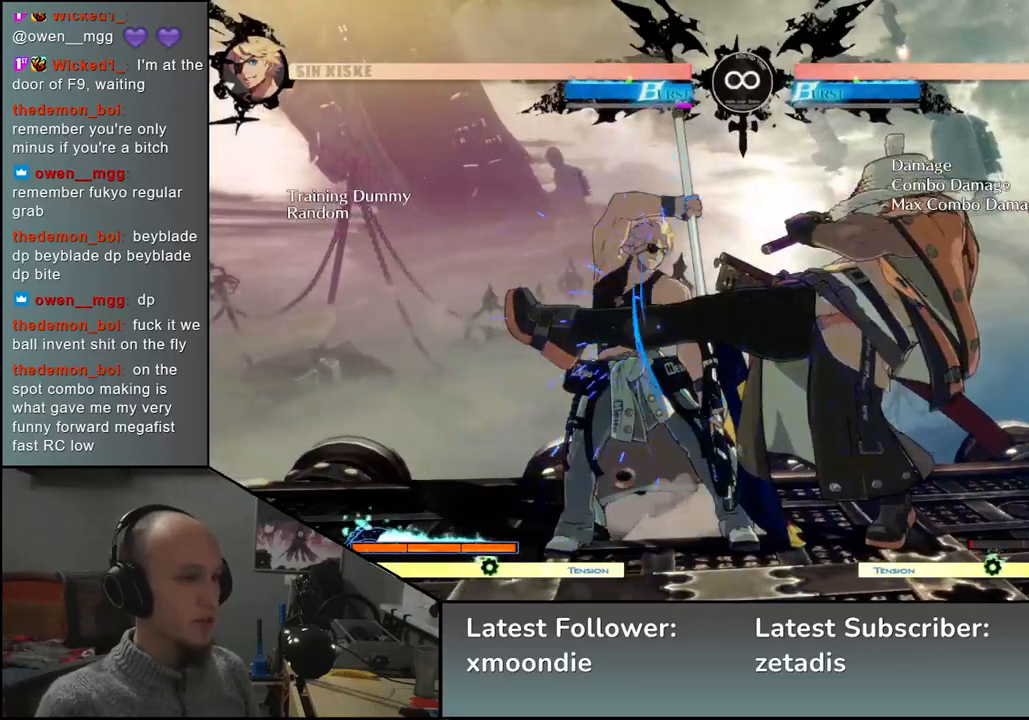
{"dt_ms": 500, "buttons": [], "left_stick": "center", "events": [[133, "L2", "down"], [250, "L2", "up"], [333, "left_stick", "center"]]}
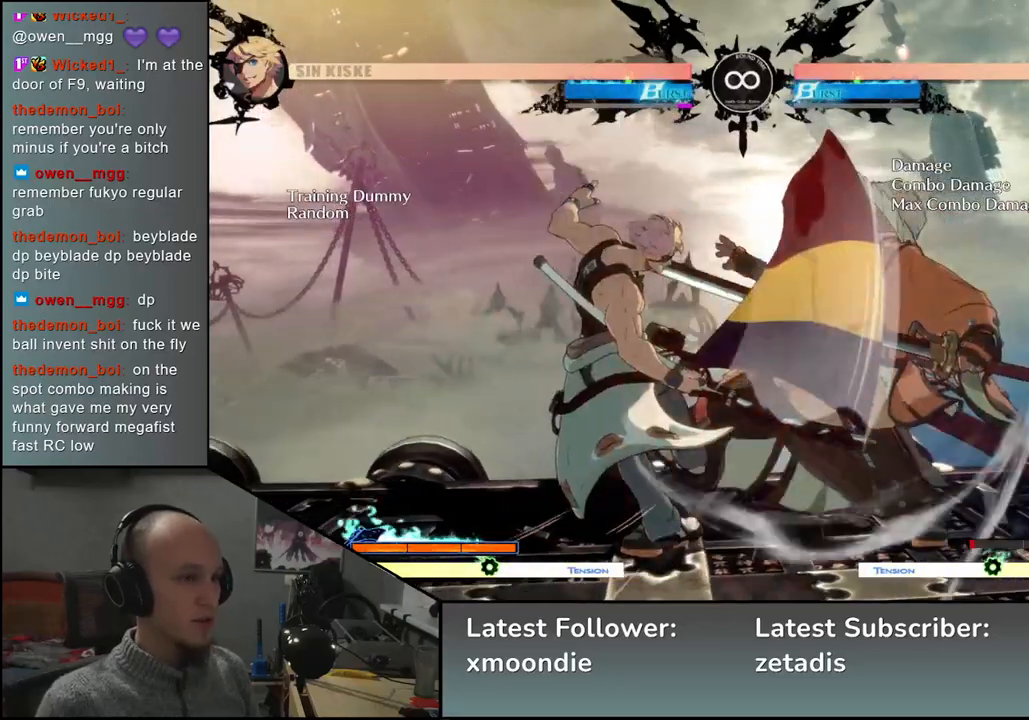
{"dt_ms": 500, "buttons": [], "left_stick": "right", "events": [[67, "START", "down"], [183, "START", "up"], [400, "left_stick", "right"]]}
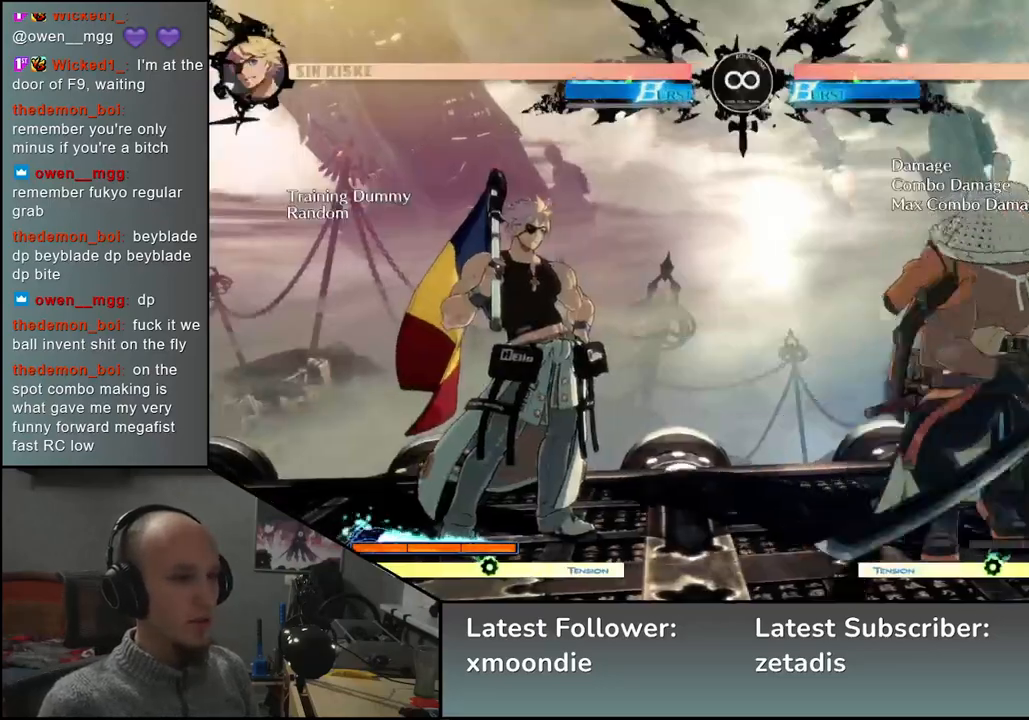
{"dt_ms": 500, "buttons": [], "left_stick": "center", "events": [[33, "left_stick", "down"], [117, "left_stick", "left"], [150, "L2", "down"], [183, "left_stick", "center"], [200, "L2", "up"], [417, "L2", "down"], [450, "L2", "up"]]}
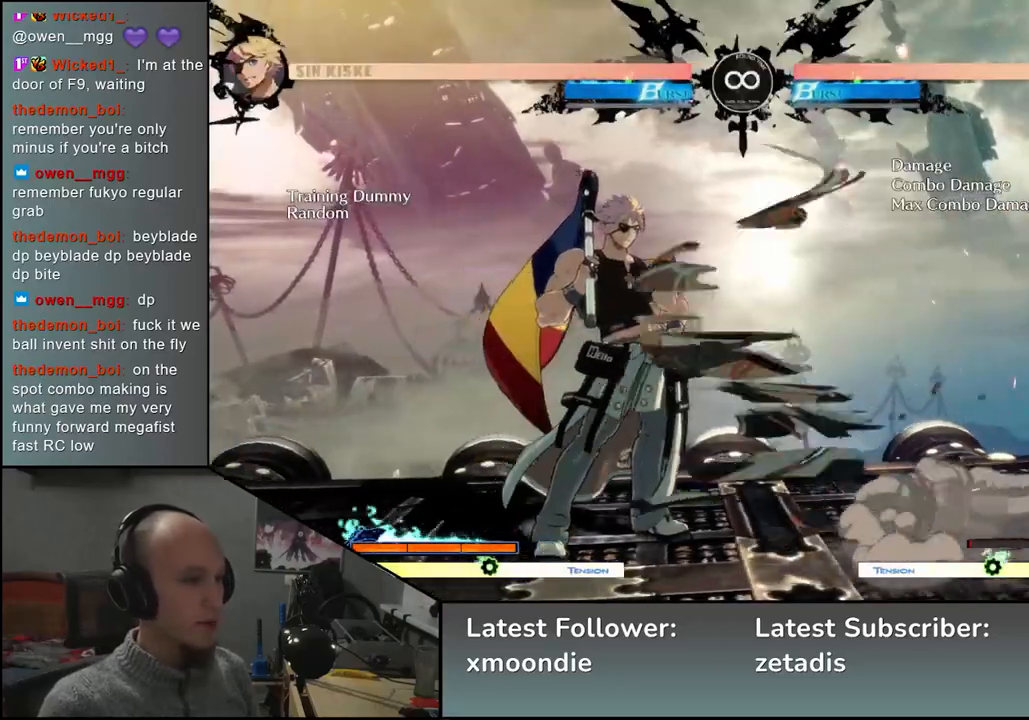
{"dt_ms": 500, "buttons": [], "left_stick": "left", "events": [[33, "L2", "down"], [117, "L2", "up"], [167, "left_stick", "left"], [300, "L2", "down"], [317, "R1", "down"], [333, "R1", "up"], [417, "L2", "up"]]}
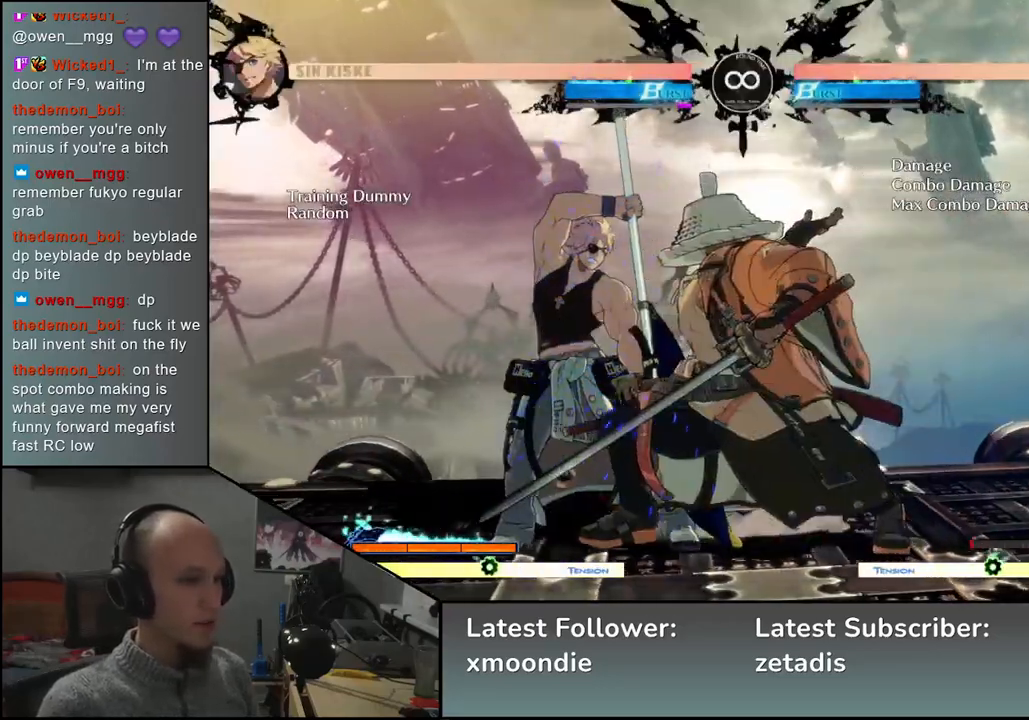
{"dt_ms": 500, "buttons": [], "left_stick": "center", "events": [[167, "left_stick", "center"], [283, "left_stick", "down"], [500, "left_stick", "center"]]}
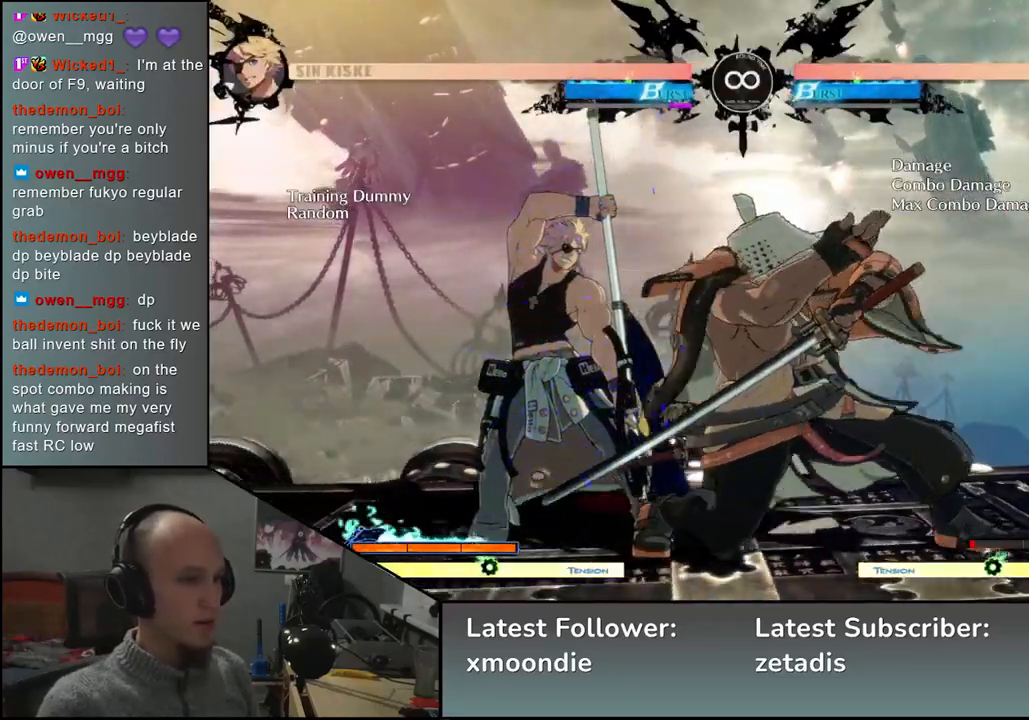
{"dt_ms": 500, "buttons": [], "left_stick": "center", "events": [[200, "START", "down"], [367, "START", "up"]]}
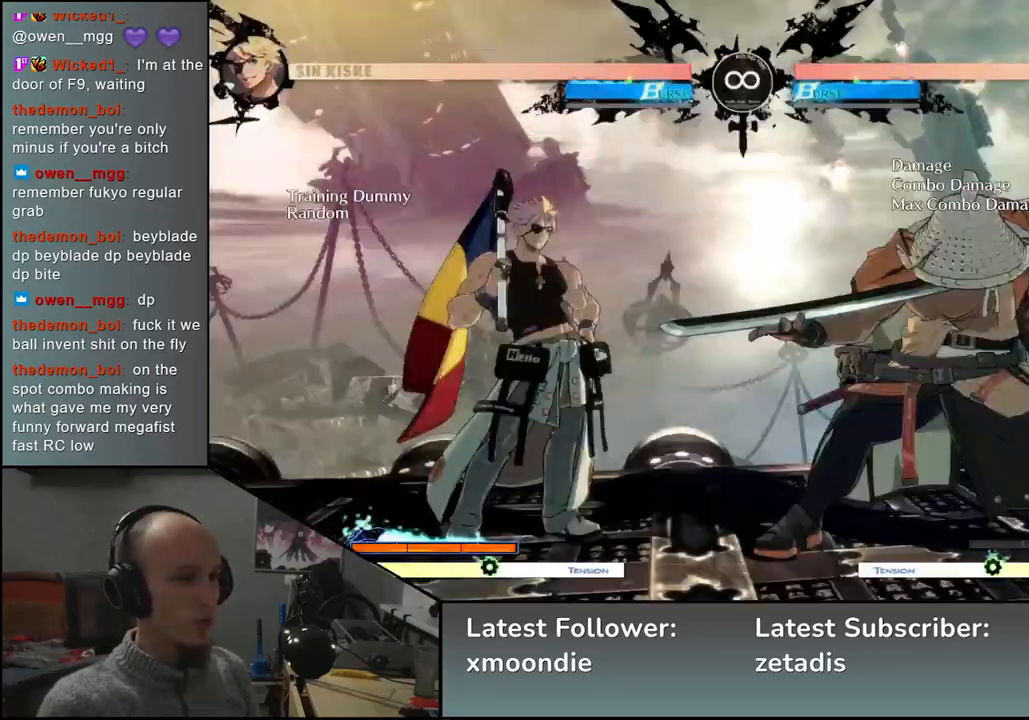
{"dt_ms": 500, "buttons": [], "left_stick": "center", "events": [[117, "left_stick", "right"], [250, "left_stick", "down"], [333, "left_stick", "left"], [367, "L2", "down"], [400, "left_stick", "center"], [417, "L2", "up"]]}
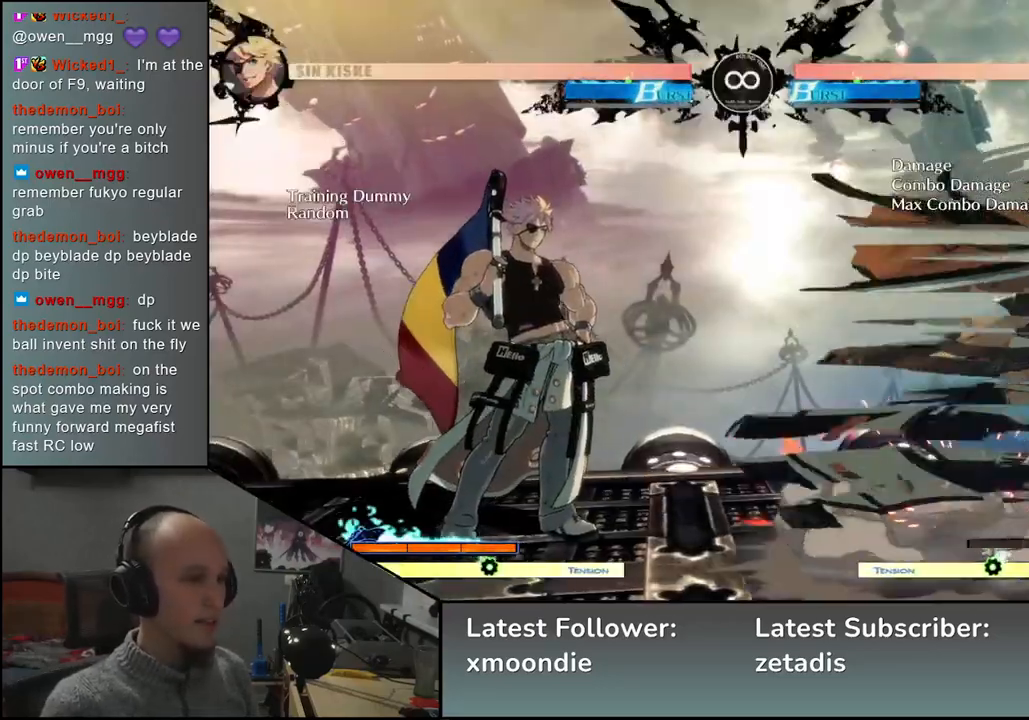
{"dt_ms": 500, "buttons": [], "left_stick": "left", "events": [[133, "L2", "down"], [167, "L2", "up"], [283, "L2", "down"], [333, "L2", "up"], [400, "left_stick", "left"]]}
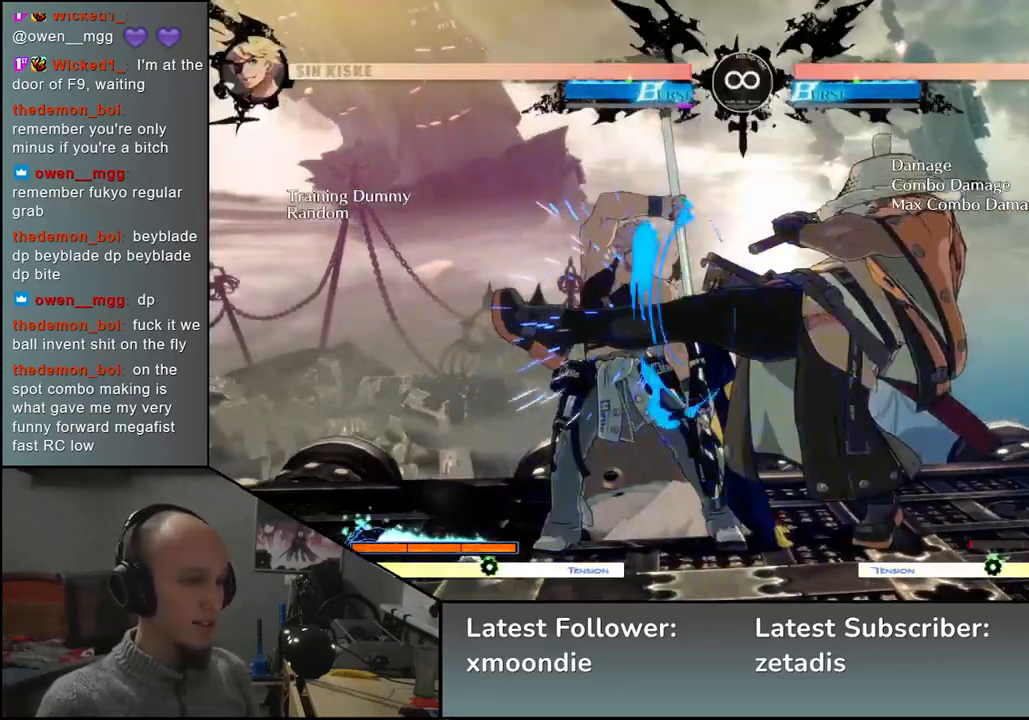
{"dt_ms": 500, "buttons": [], "left_stick": "center", "events": [[117, "TRIANGLE", "down"], [283, "TRIANGLE", "up"], [450, "left_stick", "center"]]}
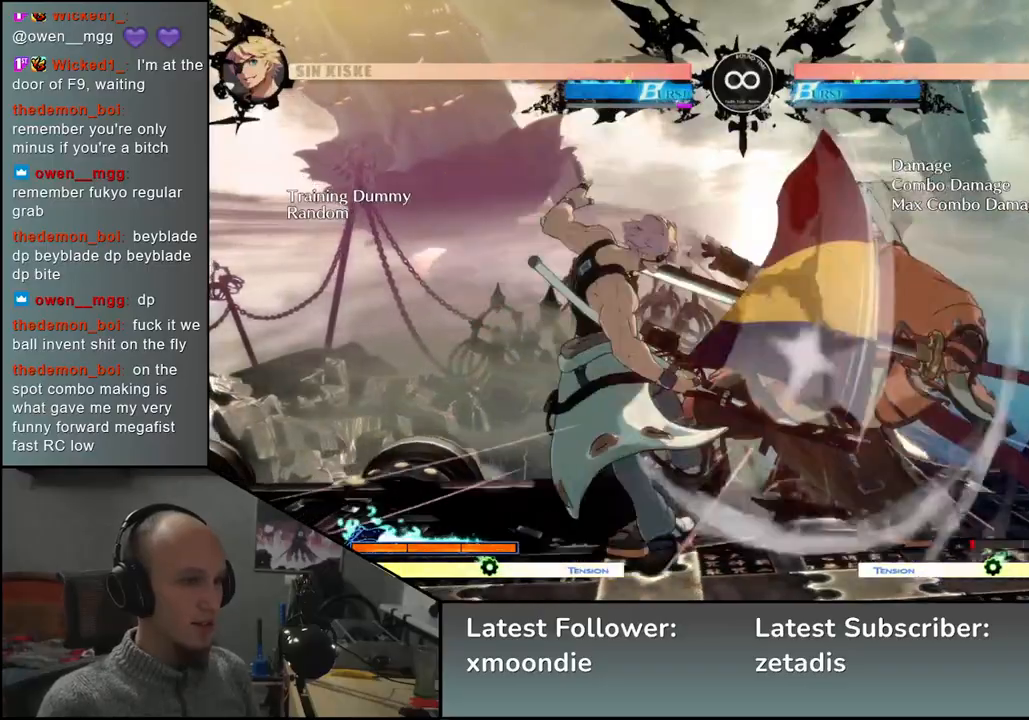
{"dt_ms": 500, "buttons": [], "left_stick": "right", "events": [[117, "START", "down"], [283, "START", "up"], [467, "left_stick", "right"]]}
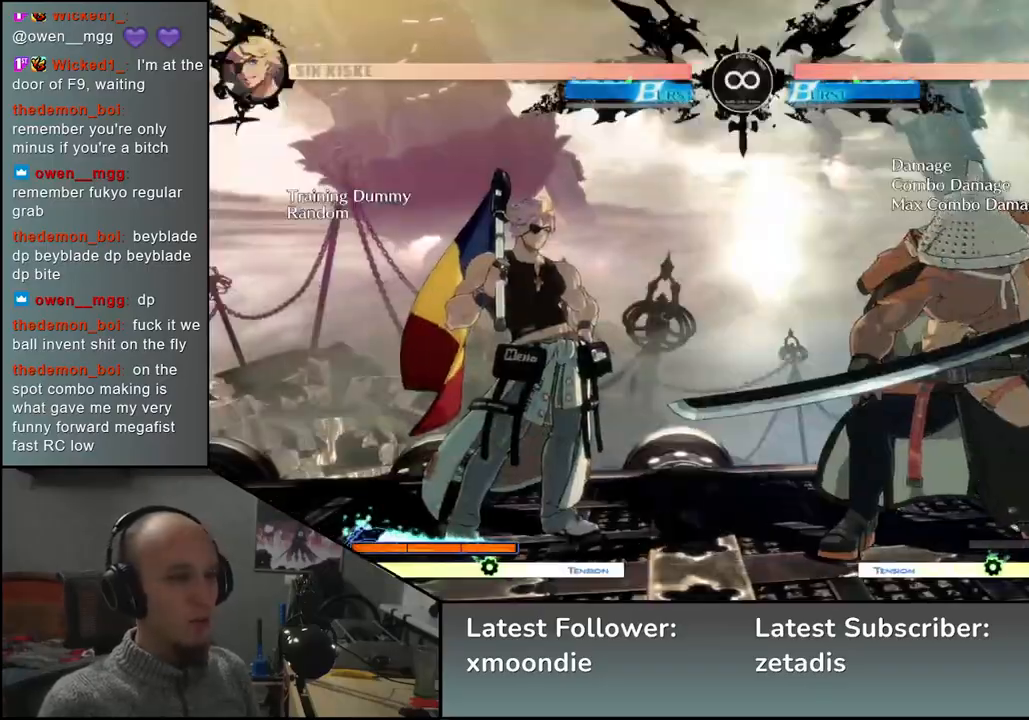
{"dt_ms": 500, "buttons": ["L2"], "left_stick": "center", "events": [[100, "left_stick", "down"], [167, "left_stick", "left"], [217, "L2", "down"], [250, "left_stick", "center"], [267, "L2", "up"], [467, "L2", "down"]]}
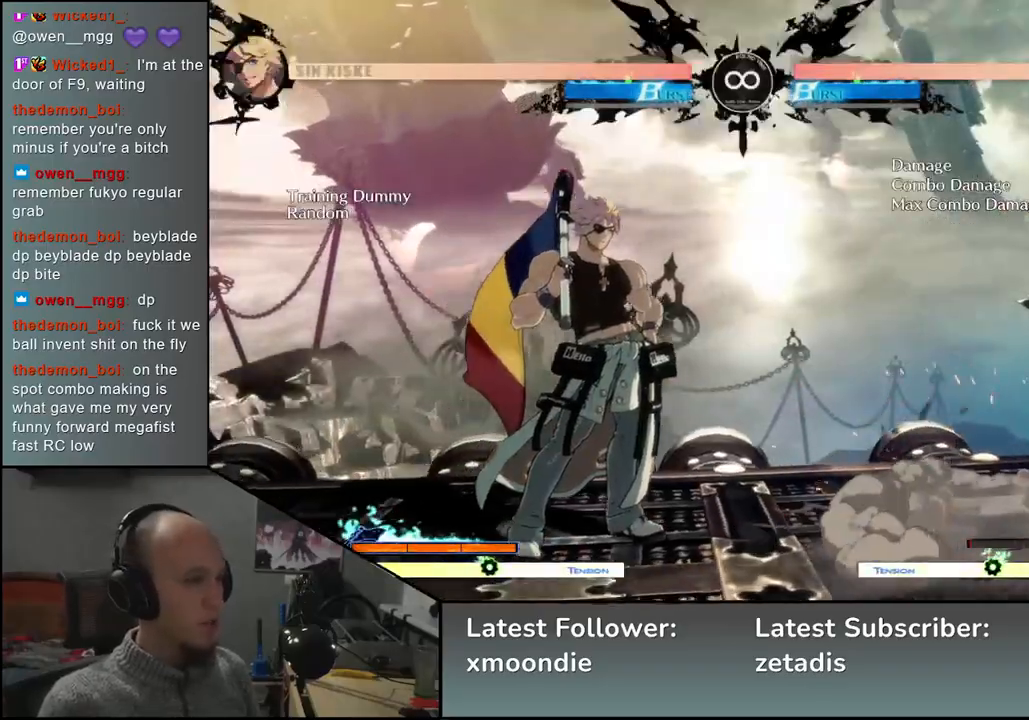
{"dt_ms": 500, "buttons": [], "left_stick": "left", "events": [[33, "L2", "up"], [117, "L2", "down"], [167, "L2", "up"], [200, "left_stick", "left"], [367, "L2", "down"], [500, "L2", "up"]]}
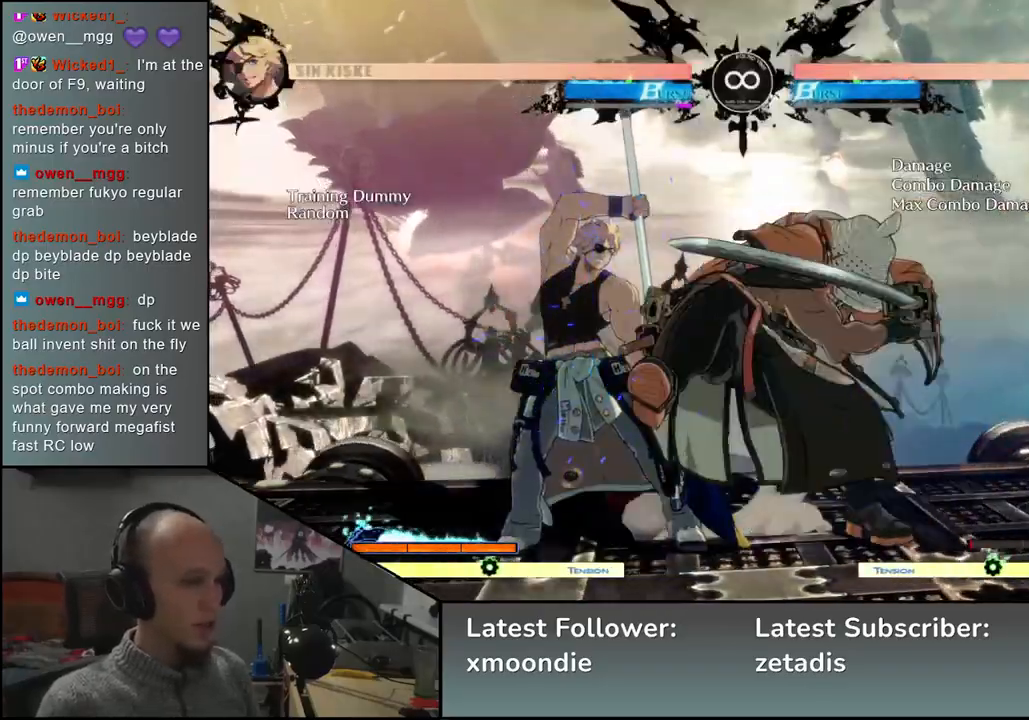
{"dt_ms": 500, "buttons": [], "left_stick": "down", "events": [[133, "L2", "down"], [200, "L2", "up"], [400, "left_stick", "center"], [483, "left_stick", "down"]]}
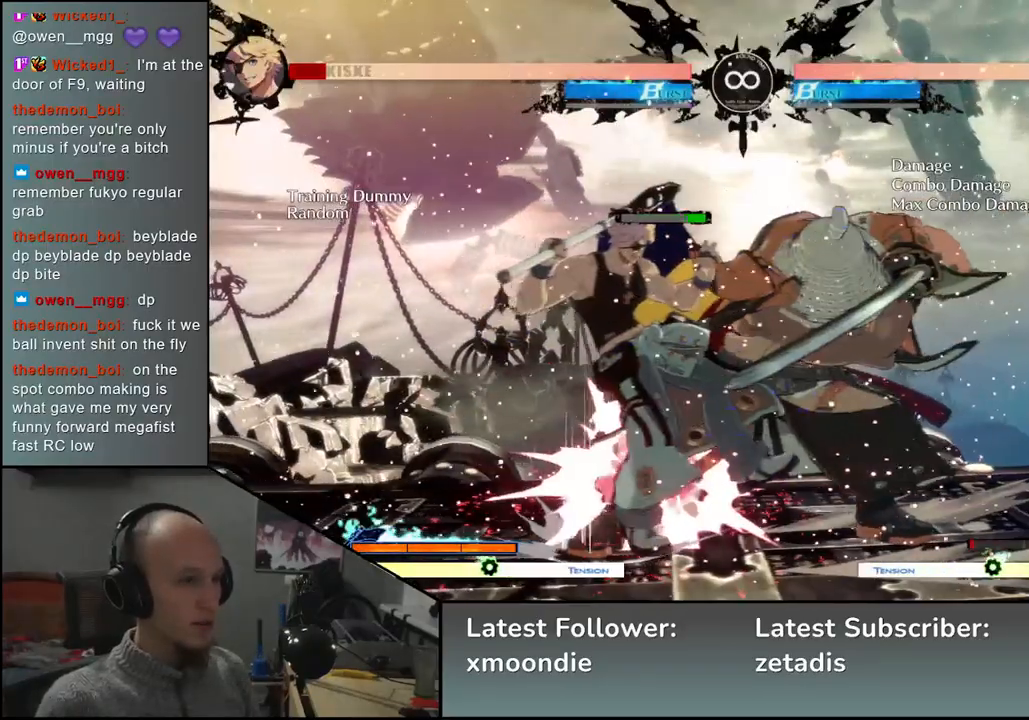
{"dt_ms": 500, "buttons": [], "left_stick": "down", "events": [[50, "TRIANGLE", "down"], [117, "TRIANGLE", "up"], [250, "TRIANGLE", "down"], [300, "TRIANGLE", "up"], [417, "TRIANGLE", "down"], [500, "TRIANGLE", "up"]]}
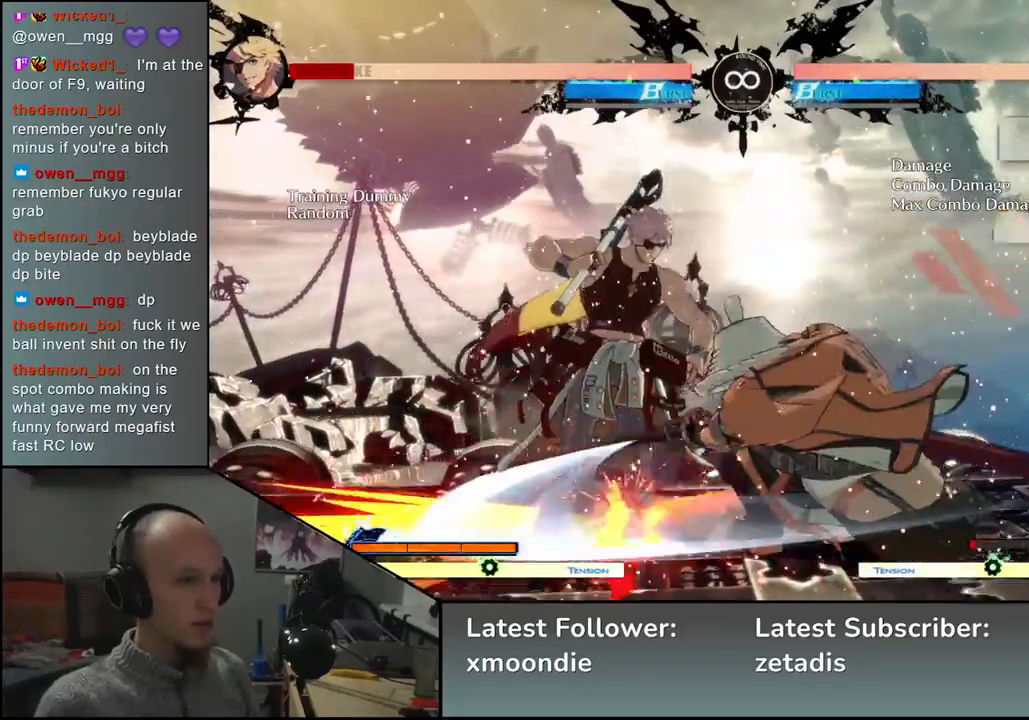
{"dt_ms": 500, "buttons": [], "left_stick": "center", "events": [[83, "left_stick", "center"], [167, "SQUARE", "down"], [283, "SQUARE", "up"]]}
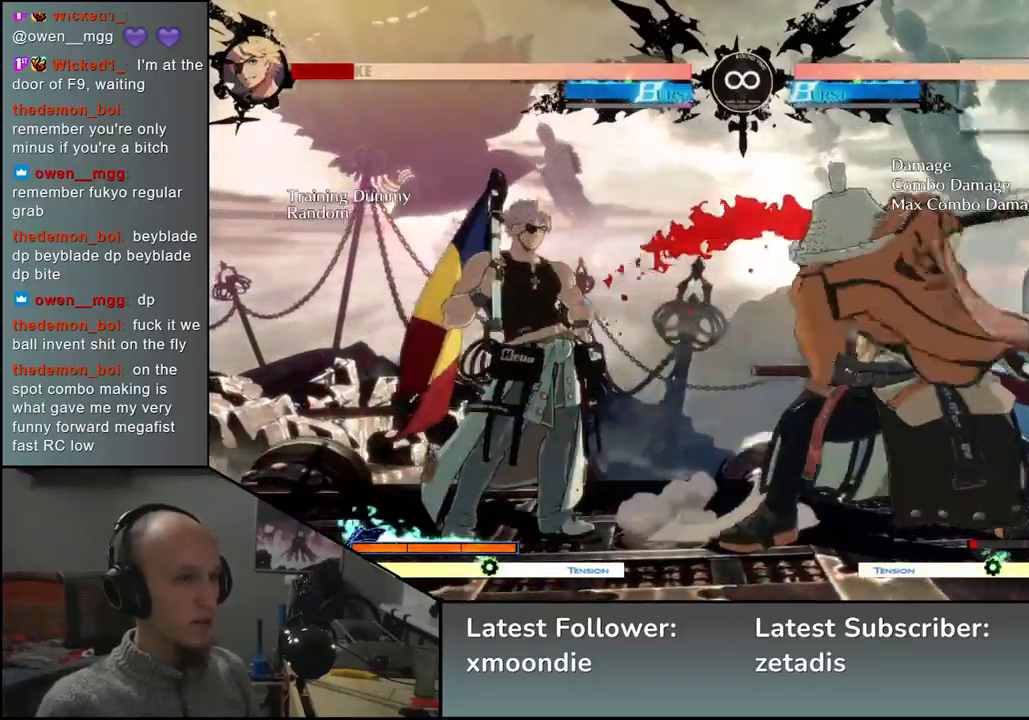
{"dt_ms": 500, "buttons": [], "left_stick": "left", "events": [[117, "left_stick", "left"], [283, "left_stick", "down"], [350, "SQUARE", "down"], [350, "left_stick", "right"], [433, "left_stick", "up"], [450, "SQUARE", "up"], [500, "left_stick", "left"]]}
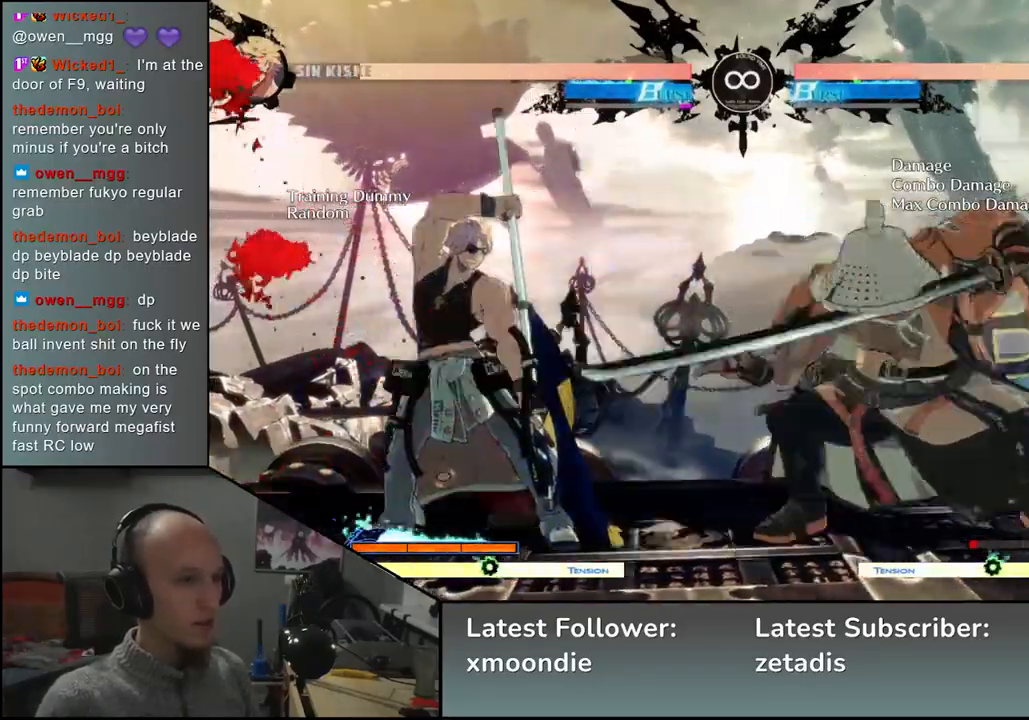
{"dt_ms": 1000, "buttons": [], "left_stick": "center", "events": [[233, "left_stick", "down"], [383, "left_stick", "left"], [400, "SQUARE", "down"], [550, "SQUARE", "up"], [550, "left_stick", "down"], [683, "left_stick", "center"], [733, "left_stick", "left"], [850, "left_stick", "center"]]}
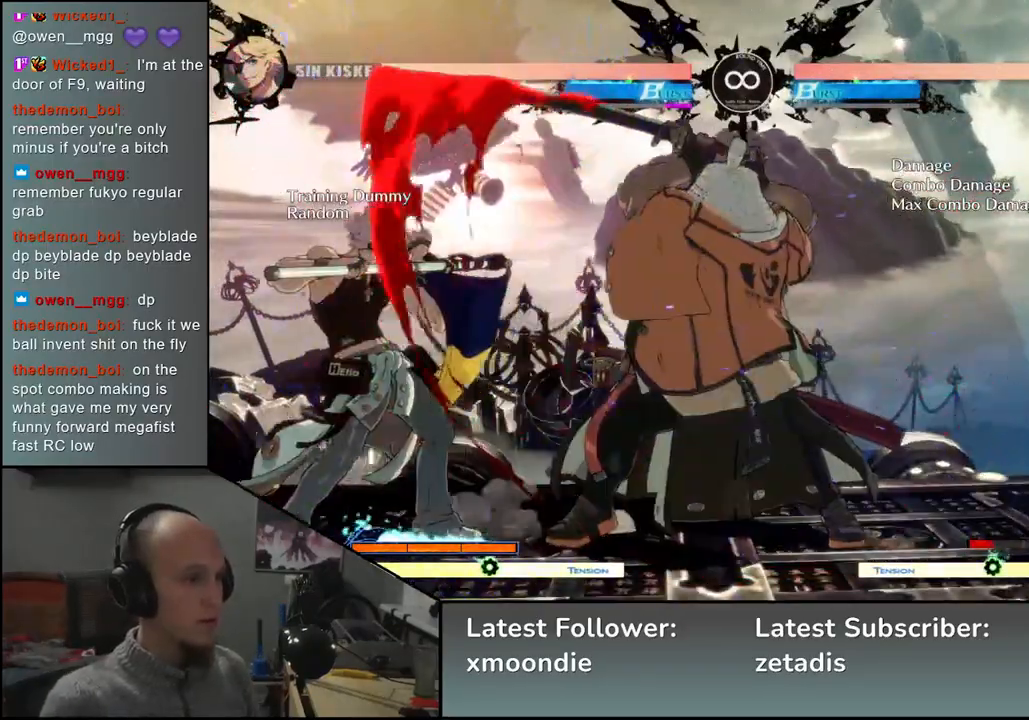
{"dt_ms": 500, "buttons": [], "left_stick": "center", "events": [[50, "SQUARE", "down"], [150, "SQUARE", "up"]]}